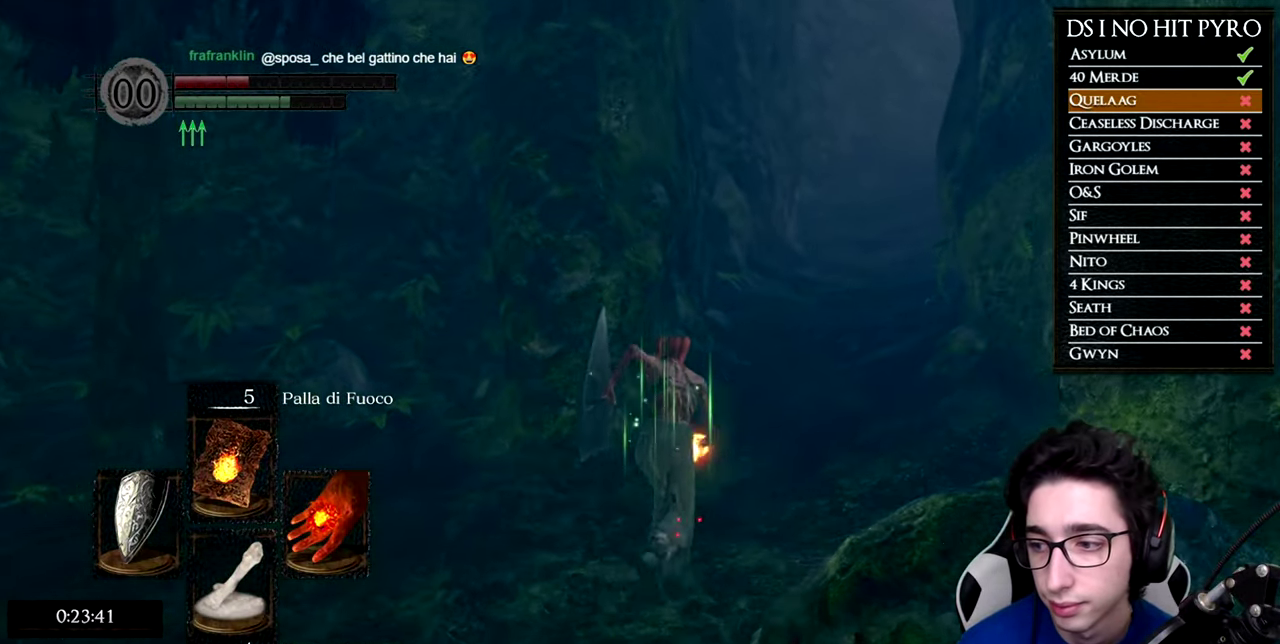
Gameplay with a controller (Xbox layout); each line is a JSON object with the inputs held at the frame after it. "events" lists button and stick changes between this image and that frame as [ms after this image, input, new state], when the widget could be followed in between. Not read: R1 left_stick.
{"buttons": ["B"], "right_stick": "center", "events": []}
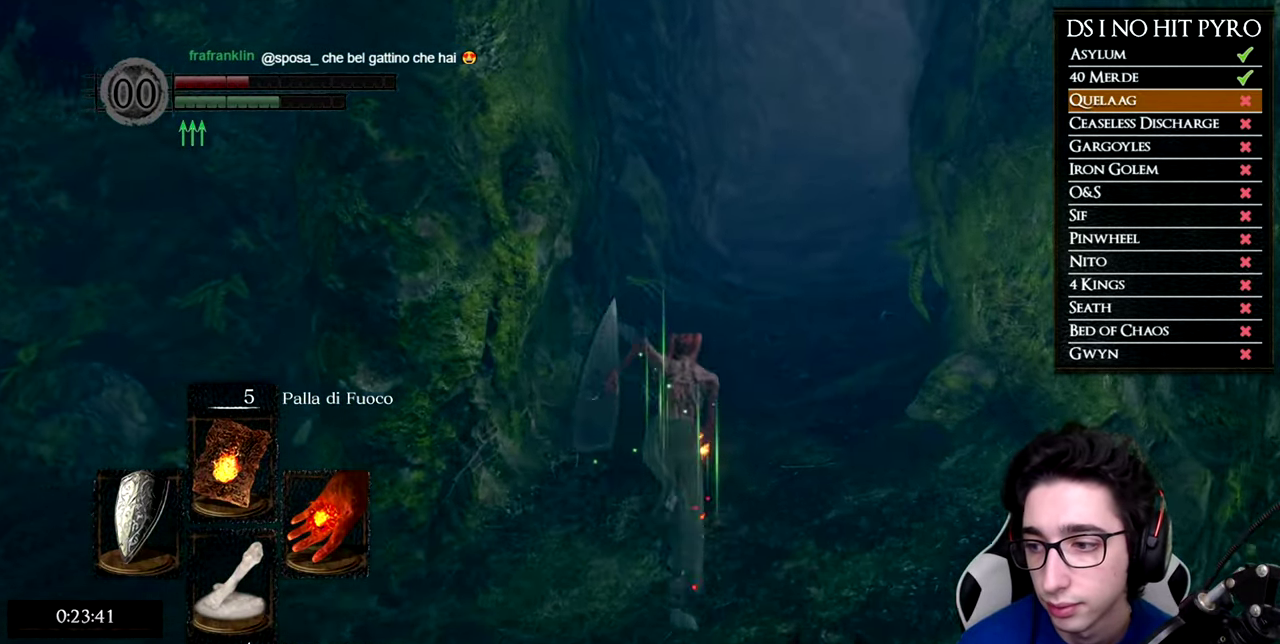
{"buttons": ["B"], "right_stick": "center", "events": []}
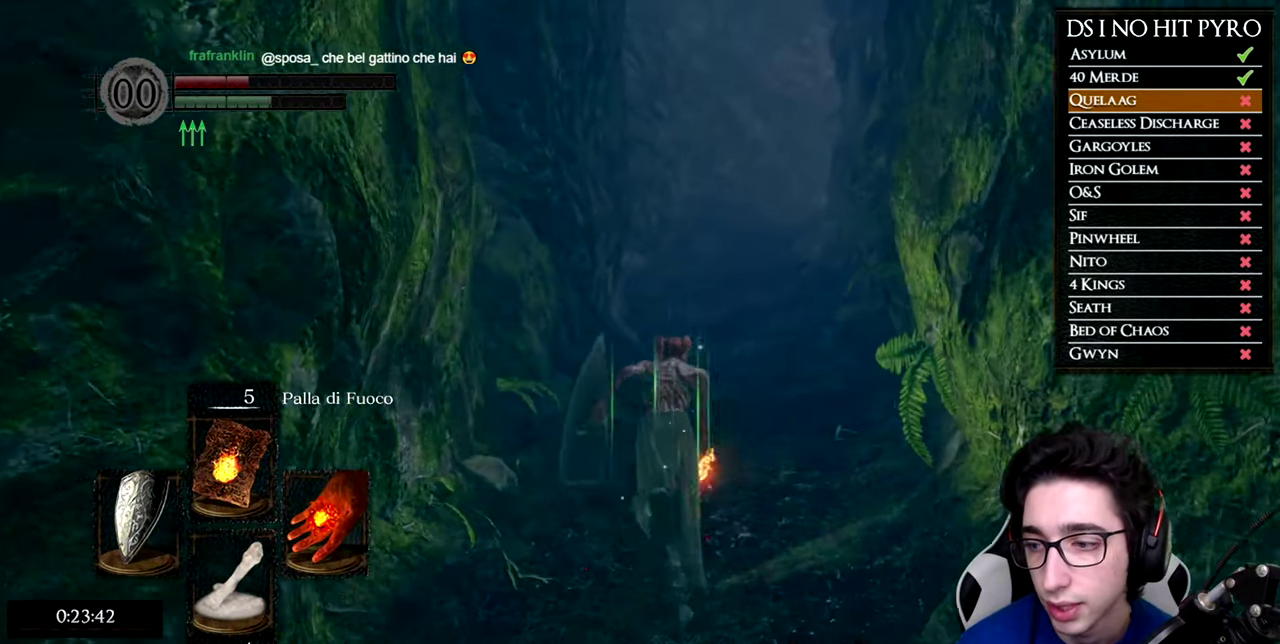
{"buttons": ["B"], "right_stick": "center", "events": []}
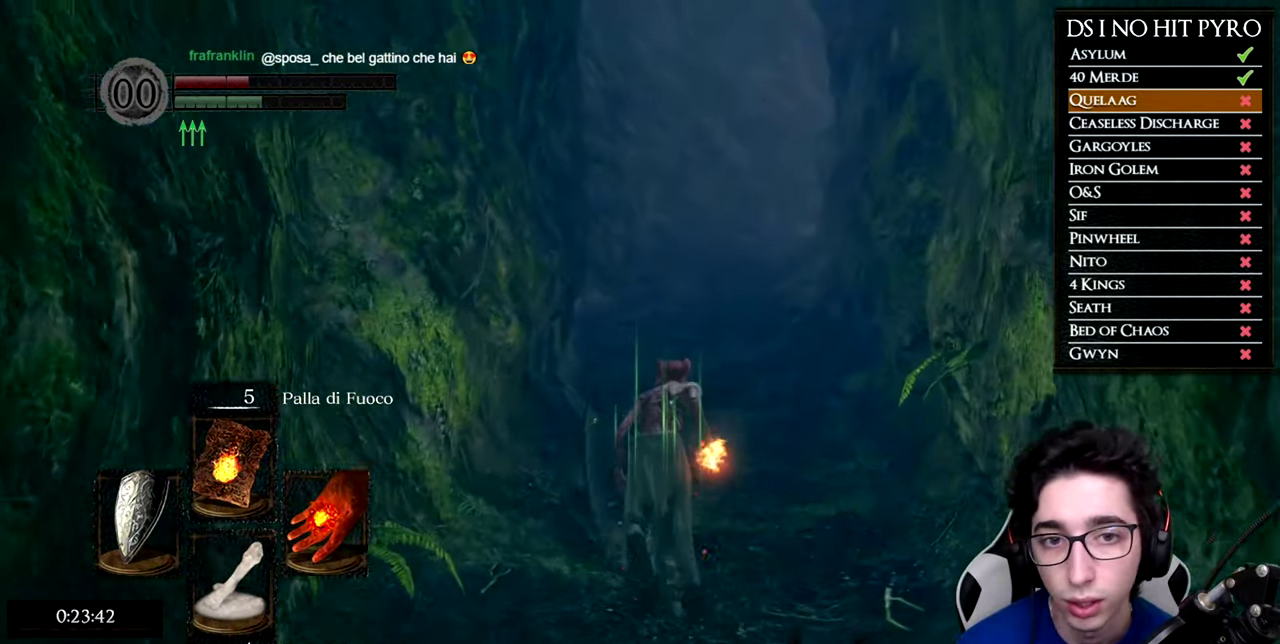
{"buttons": ["B"], "right_stick": "center", "events": []}
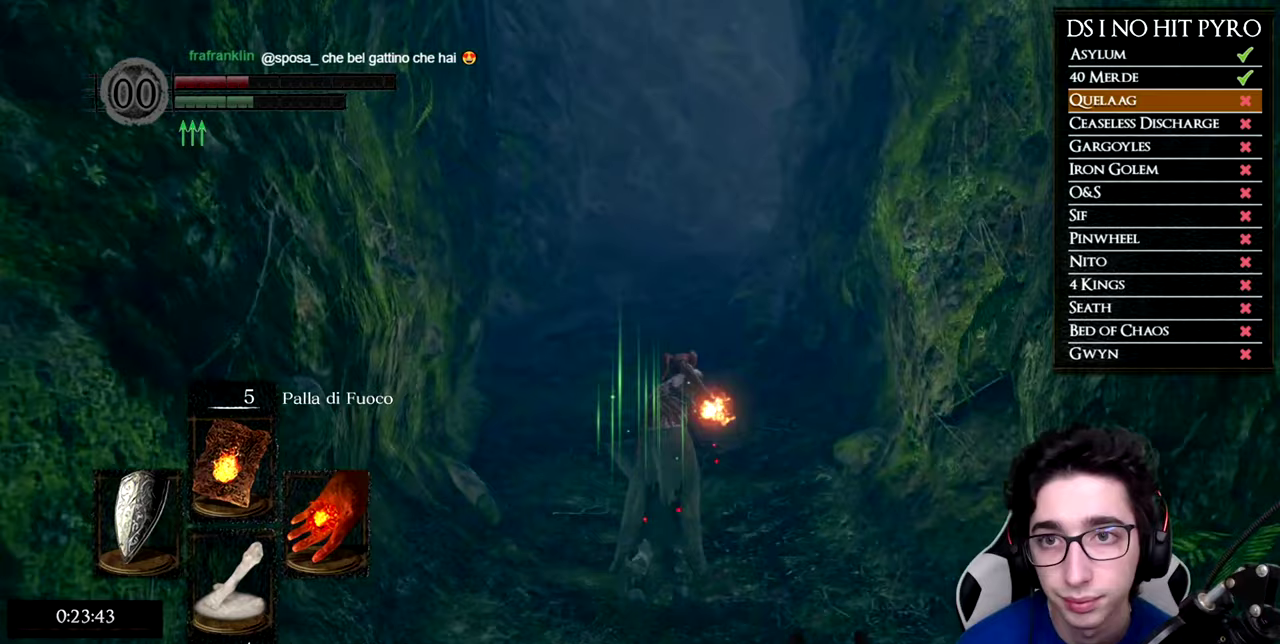
{"buttons": ["B"], "right_stick": "center", "events": []}
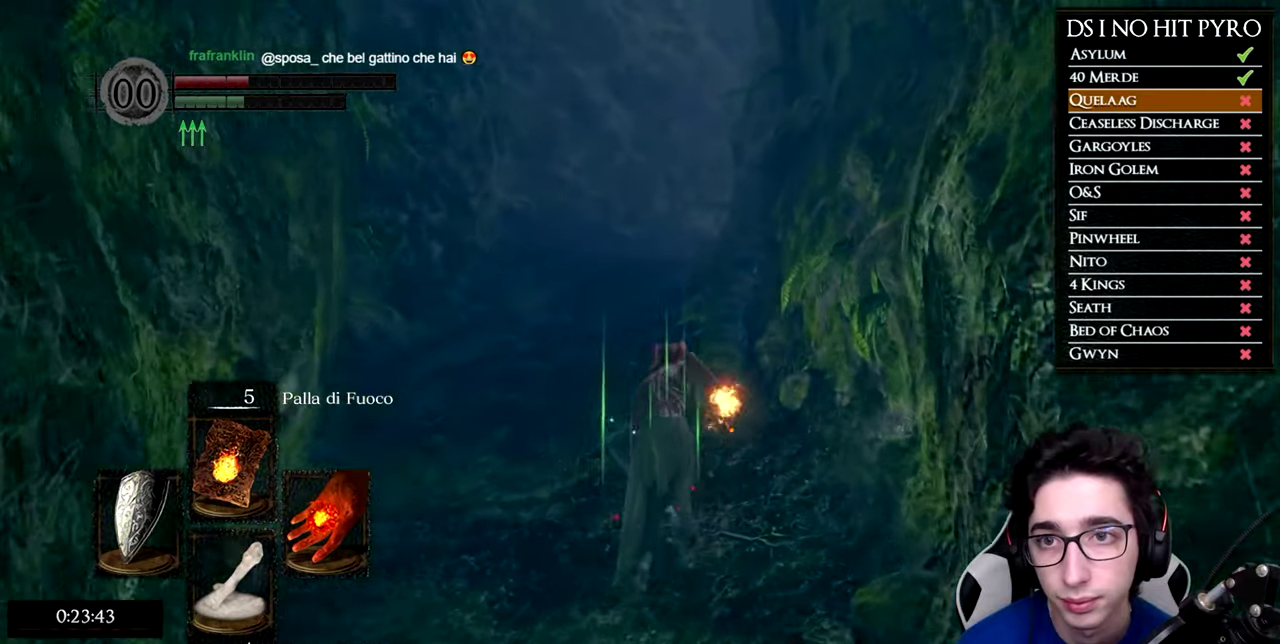
{"buttons": ["B"], "right_stick": "center", "events": []}
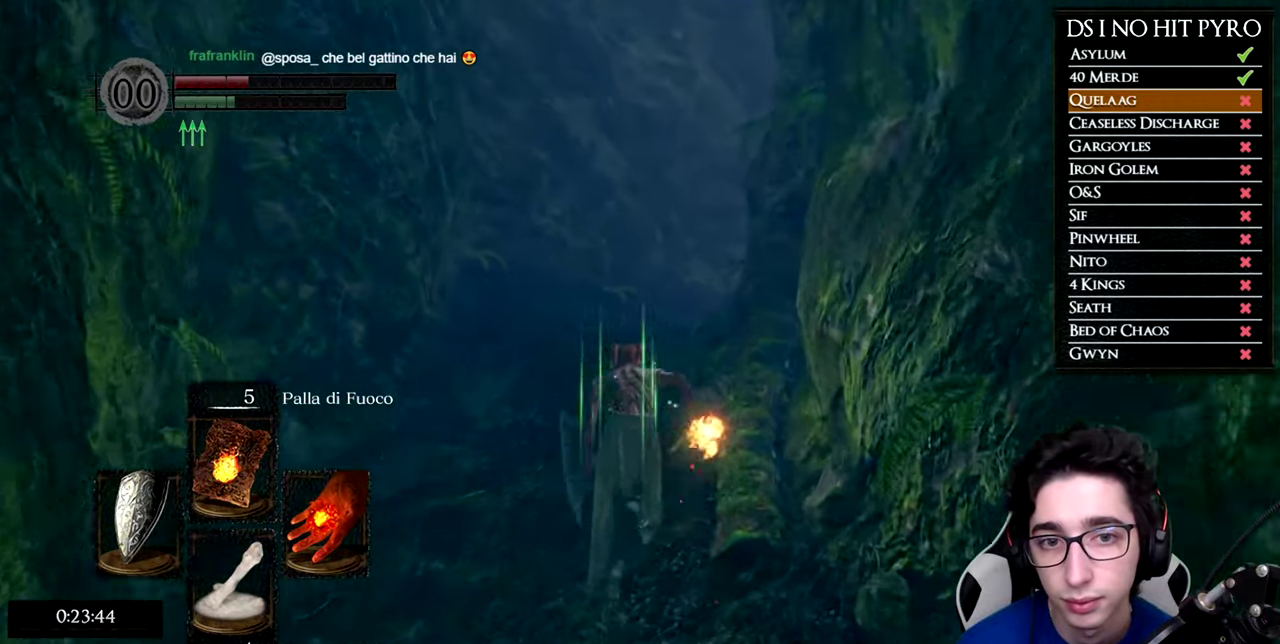
{"buttons": ["B"], "right_stick": "center", "events": []}
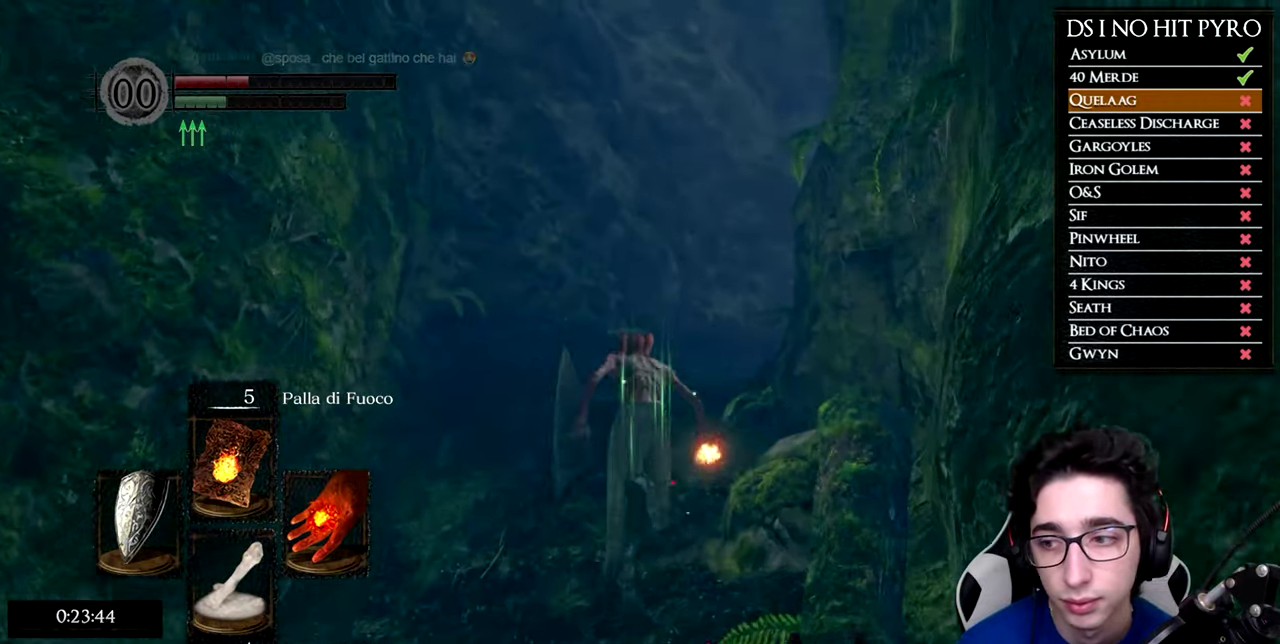
{"buttons": [], "right_stick": "center", "events": [[166, "B", "up"], [300, "right_stick", "down-right"], [450, "right_stick", "center"]]}
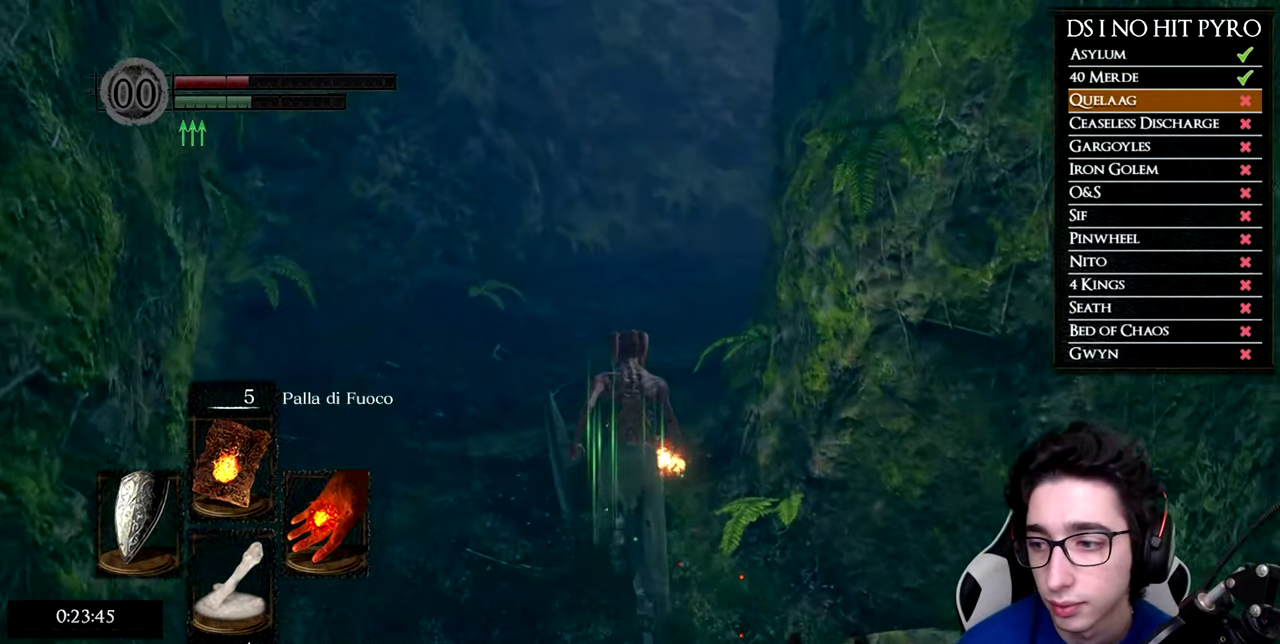
{"buttons": ["B"], "right_stick": "center", "events": [[50, "B", "down"]]}
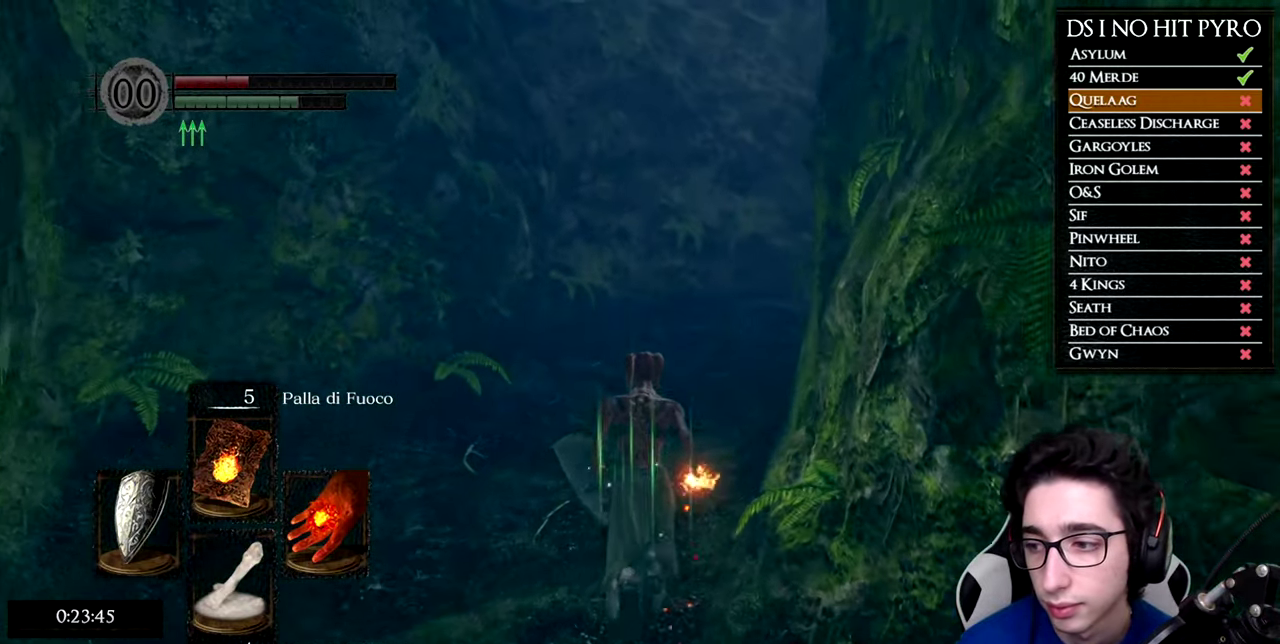
{"buttons": ["B"], "right_stick": "center", "events": []}
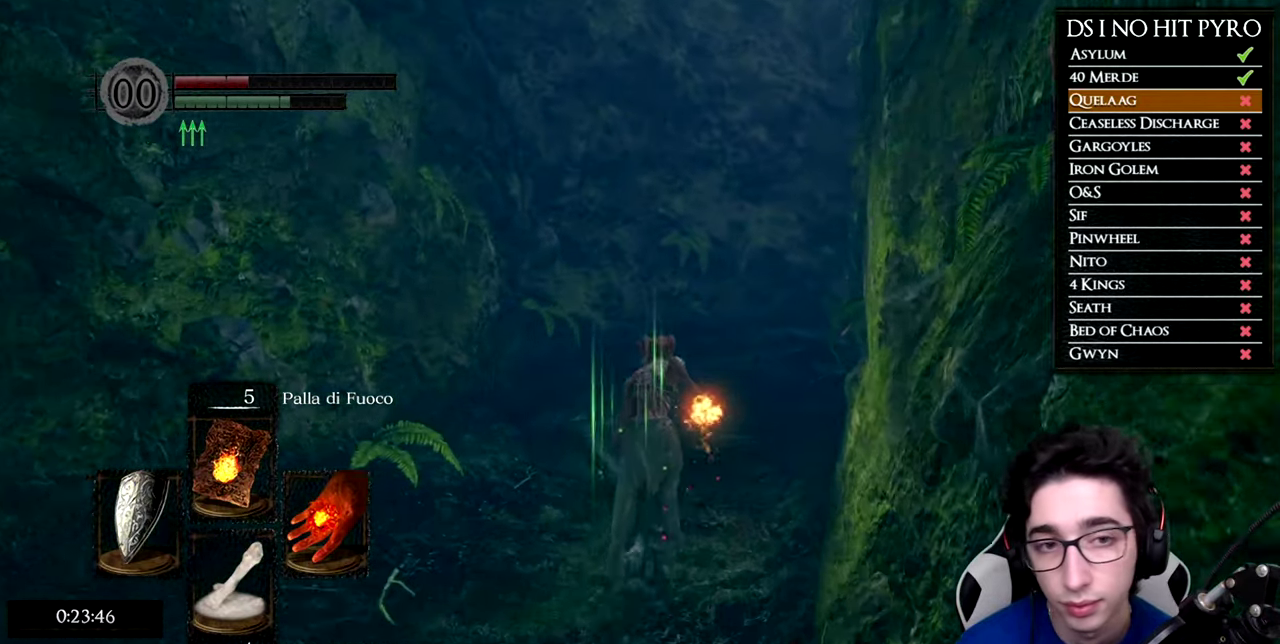
{"buttons": ["B"], "right_stick": "center", "events": []}
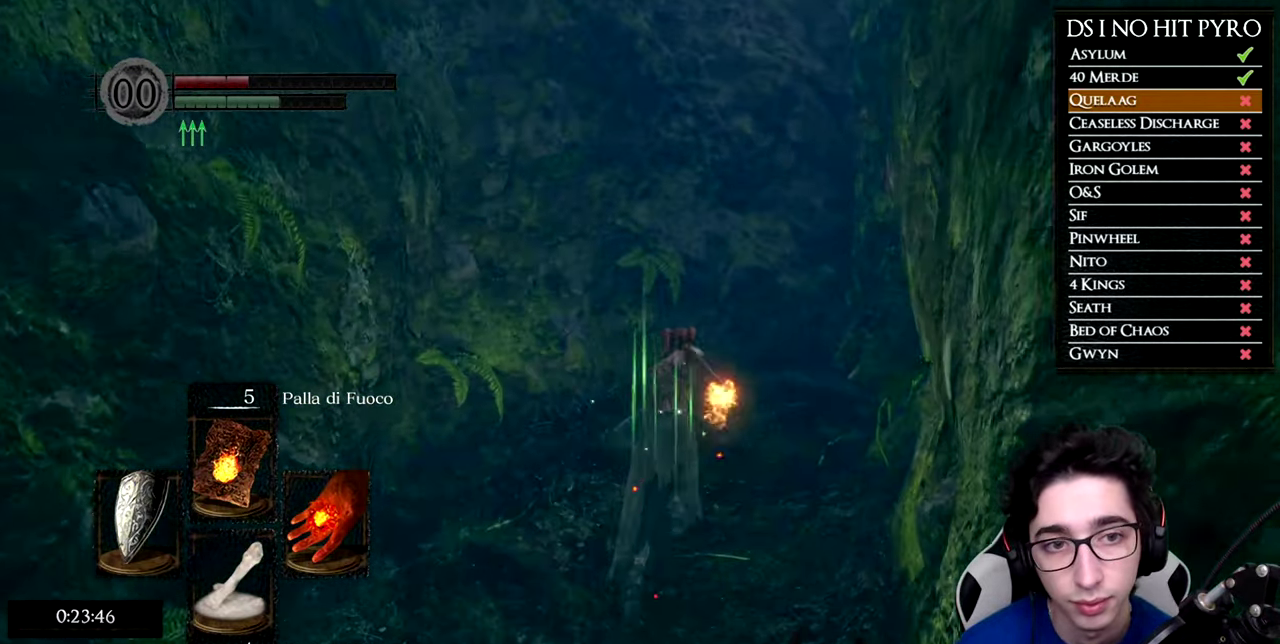
{"buttons": [], "right_stick": "center", "events": [[350, "R2", "down"], [417, "B", "up"], [467, "R2", "up"]]}
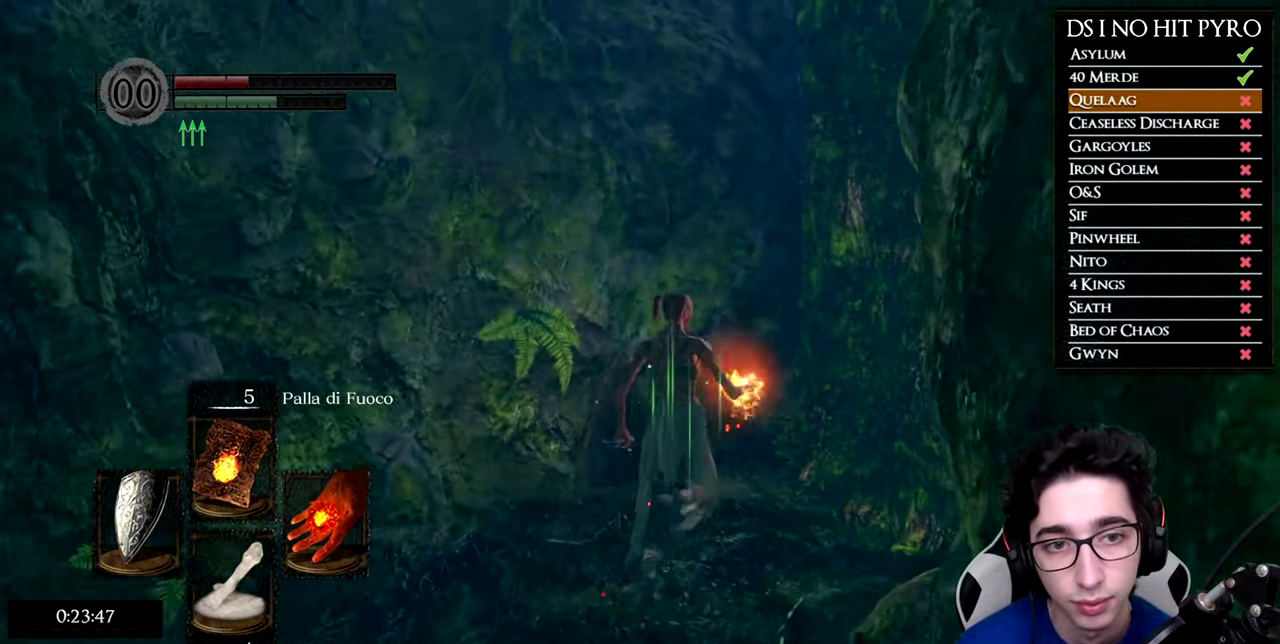
{"buttons": [], "right_stick": "right", "events": [[67, "right_stick", "right"], [217, "right_stick", "center"], [267, "right_stick", "right"], [384, "right_stick", "center"], [467, "right_stick", "right"]]}
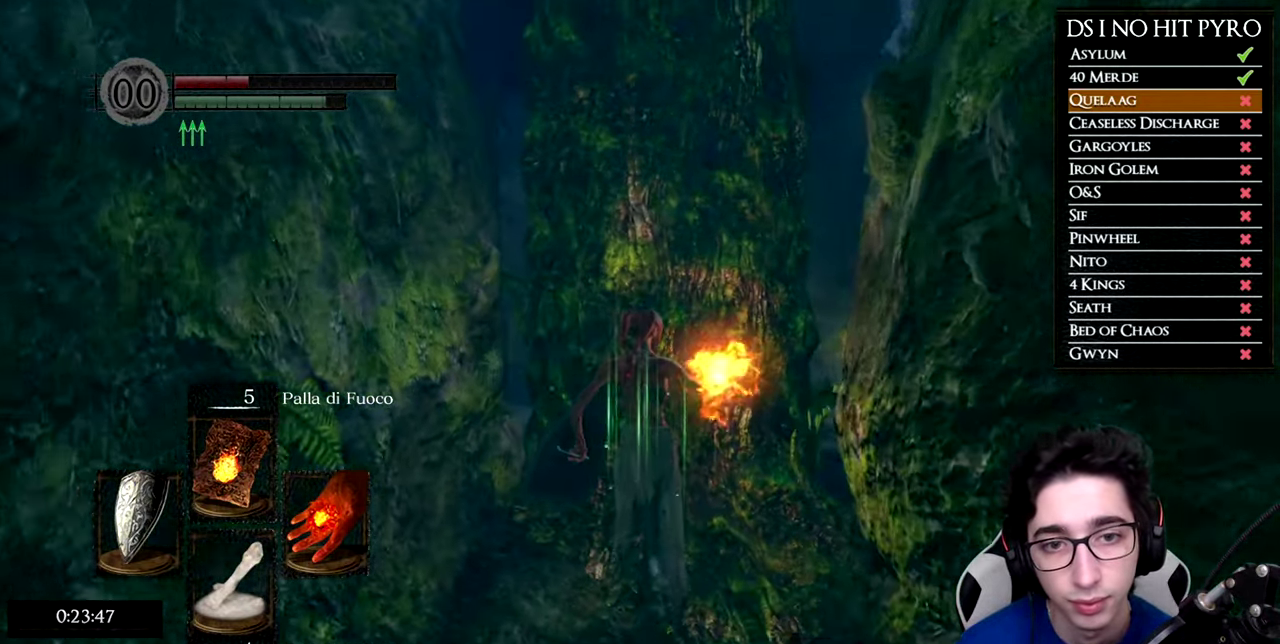
{"buttons": [], "right_stick": "center", "events": [[83, "right_stick", "center"], [200, "right_stick", "right"], [316, "right_stick", "center"]]}
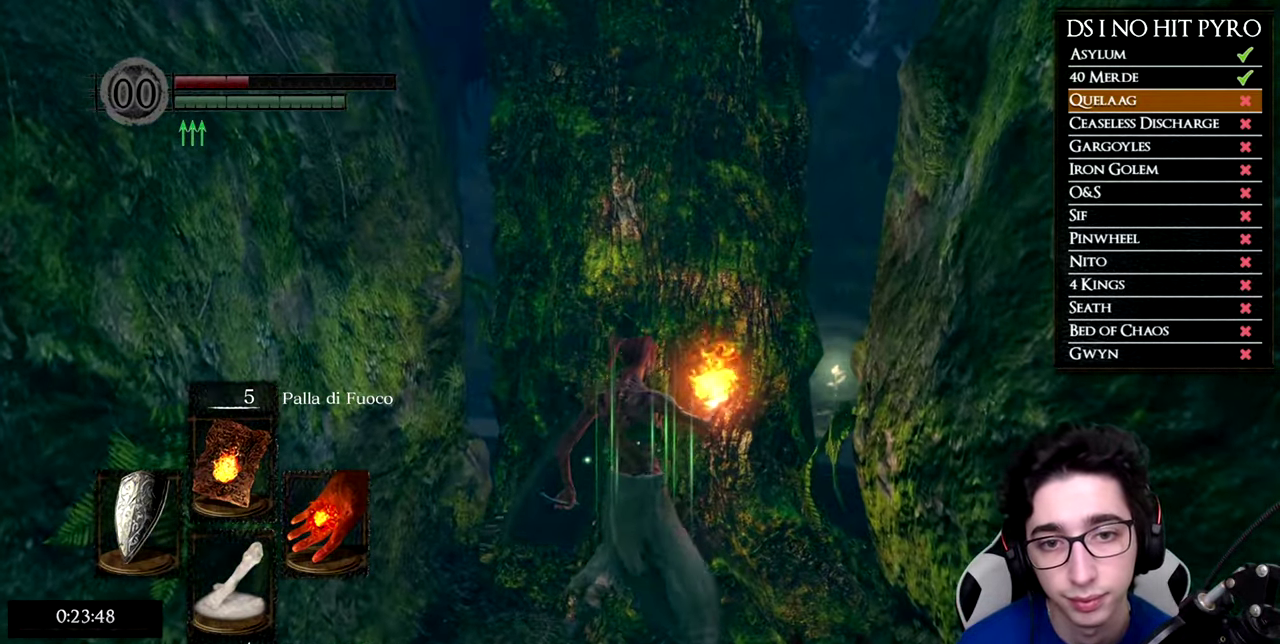
{"buttons": [], "right_stick": "center", "events": []}
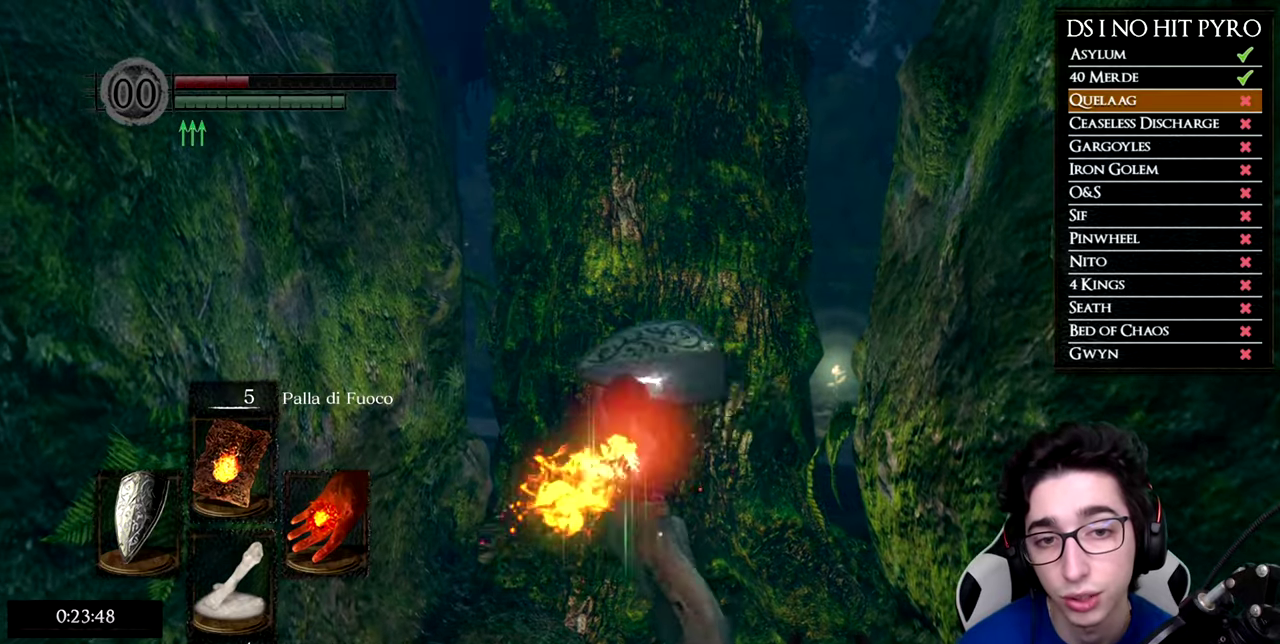
{"buttons": [], "right_stick": "center", "events": [[283, "R2", "down"], [417, "R2", "up"]]}
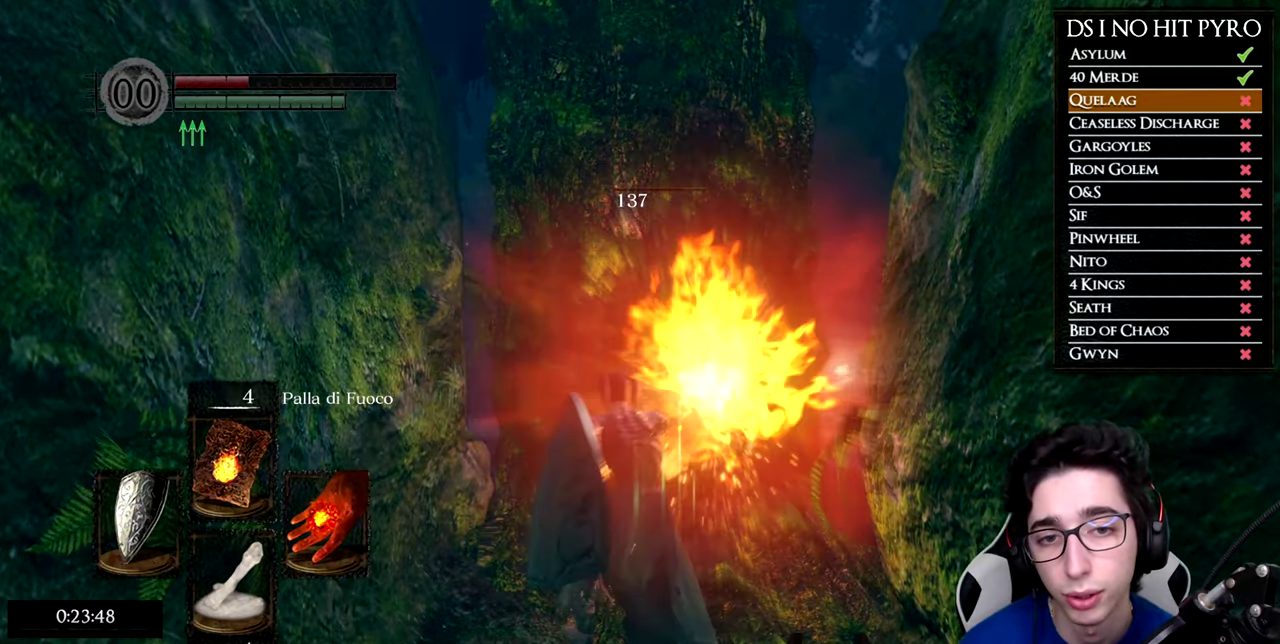
{"buttons": ["R2"], "right_stick": "center", "events": [[16, "R2", "down"], [116, "R2", "up"], [216, "R2", "down"], [333, "R2", "up"], [383, "R2", "down"]]}
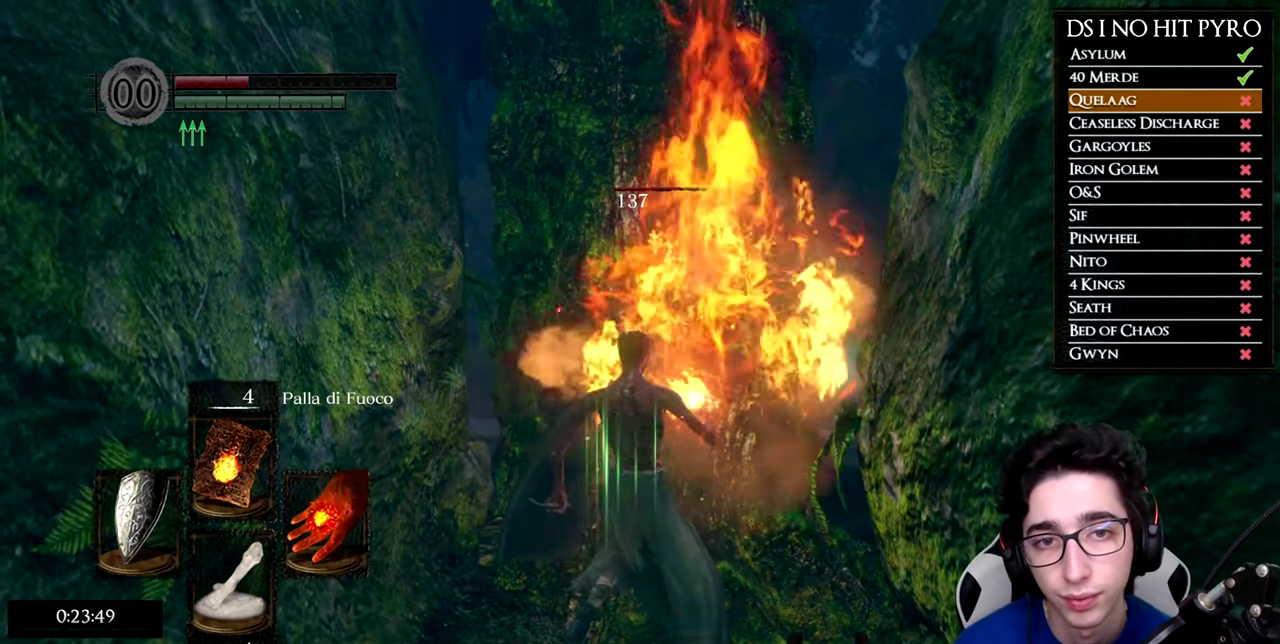
{"buttons": [], "right_stick": "center", "events": [[33, "R2", "up"], [100, "R2", "down"], [217, "R2", "up"]]}
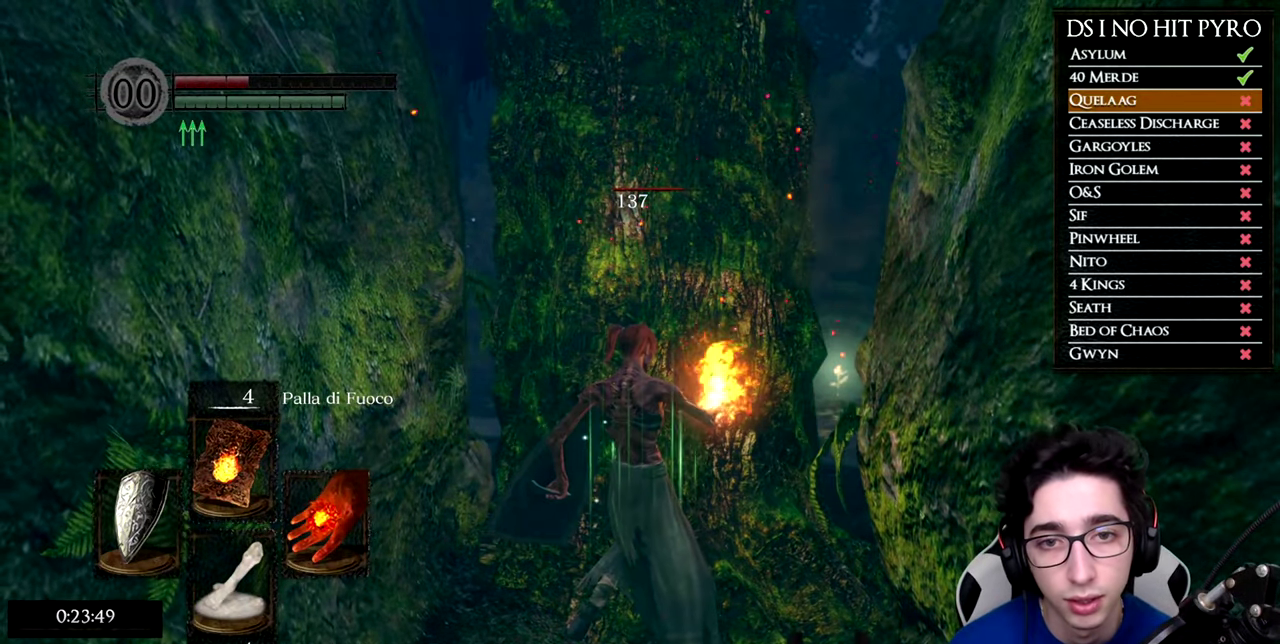
{"buttons": [], "right_stick": "center", "events": []}
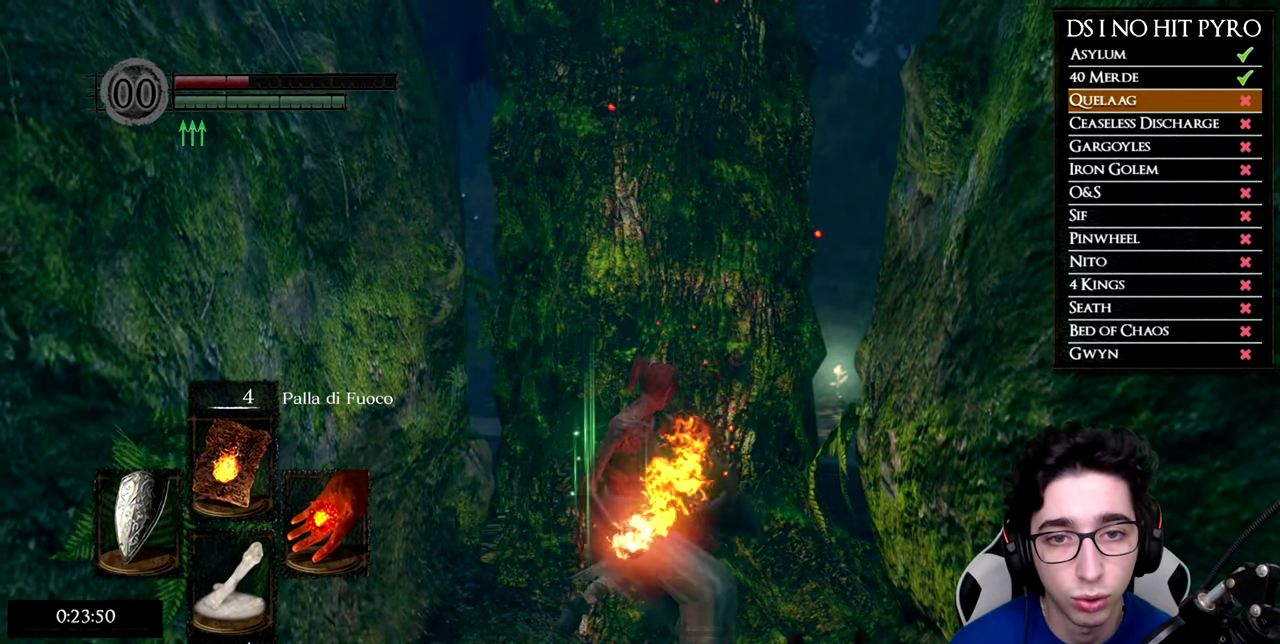
{"buttons": ["R2"], "right_stick": "center", "events": [[451, "R2", "down"]]}
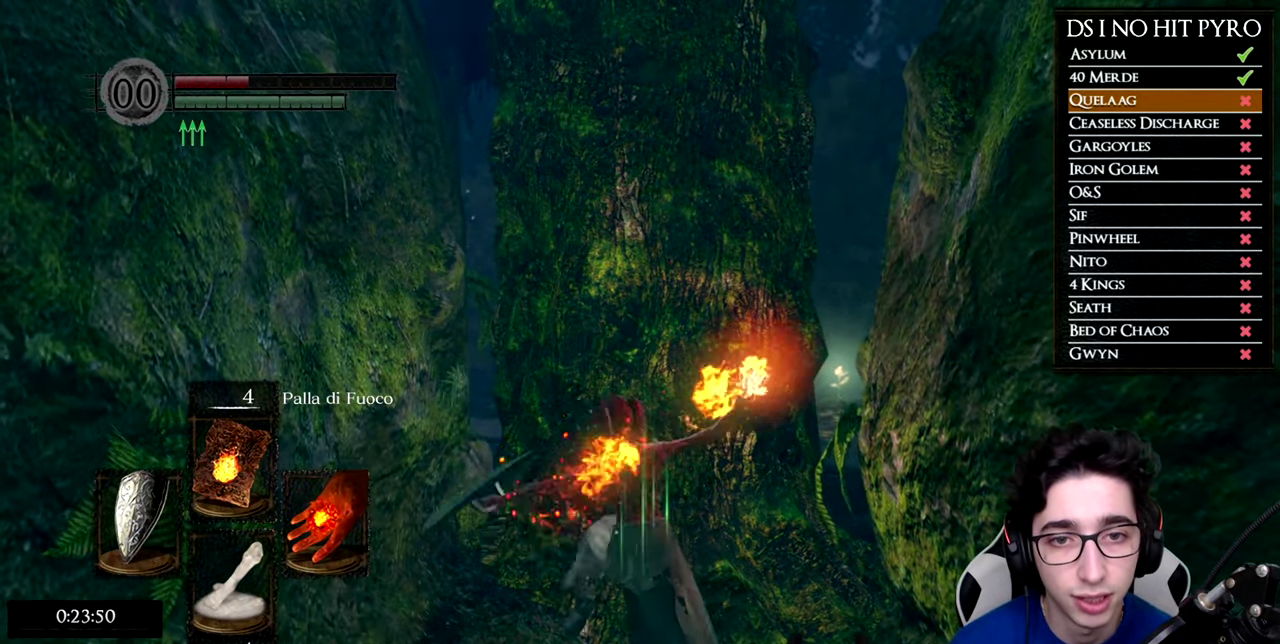
{"buttons": ["R2"], "right_stick": "center", "events": [[100, "R2", "up"], [183, "R2", "down"], [317, "R2", "up"], [400, "R2", "down"]]}
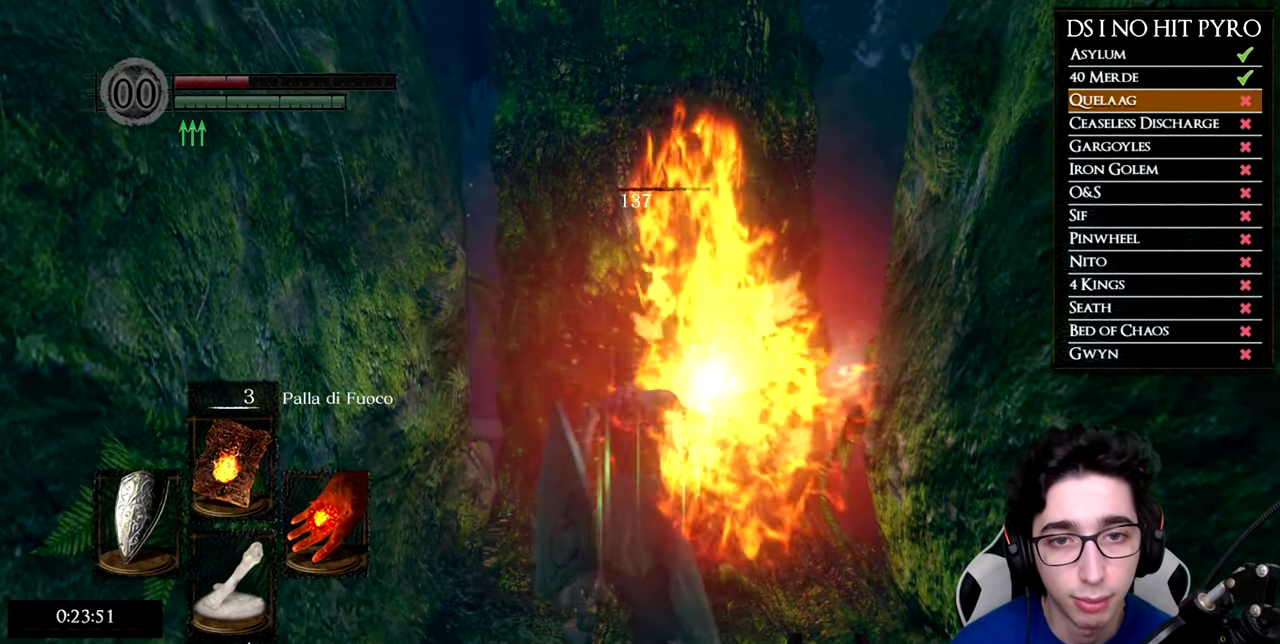
{"buttons": ["R2"], "right_stick": "center", "events": [[17, "R2", "up"], [100, "R2", "down"], [217, "R2", "up"], [300, "R2", "down"], [400, "R2", "up"], [484, "R2", "down"]]}
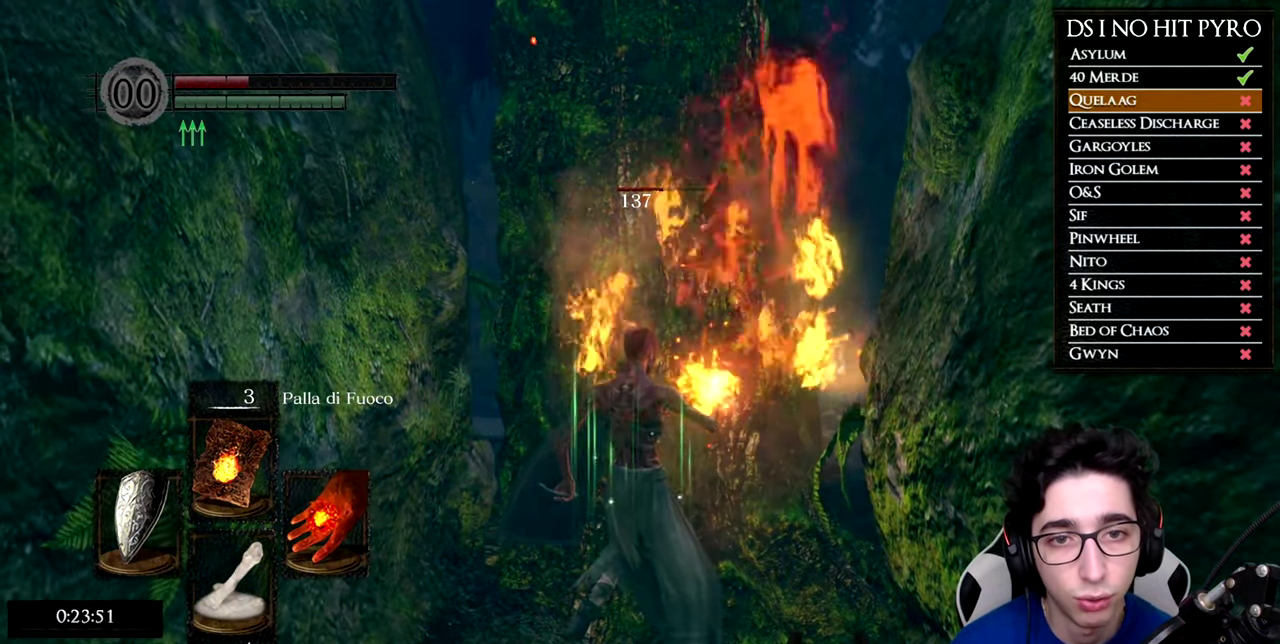
{"buttons": [], "right_stick": "center", "events": [[83, "R2", "up"]]}
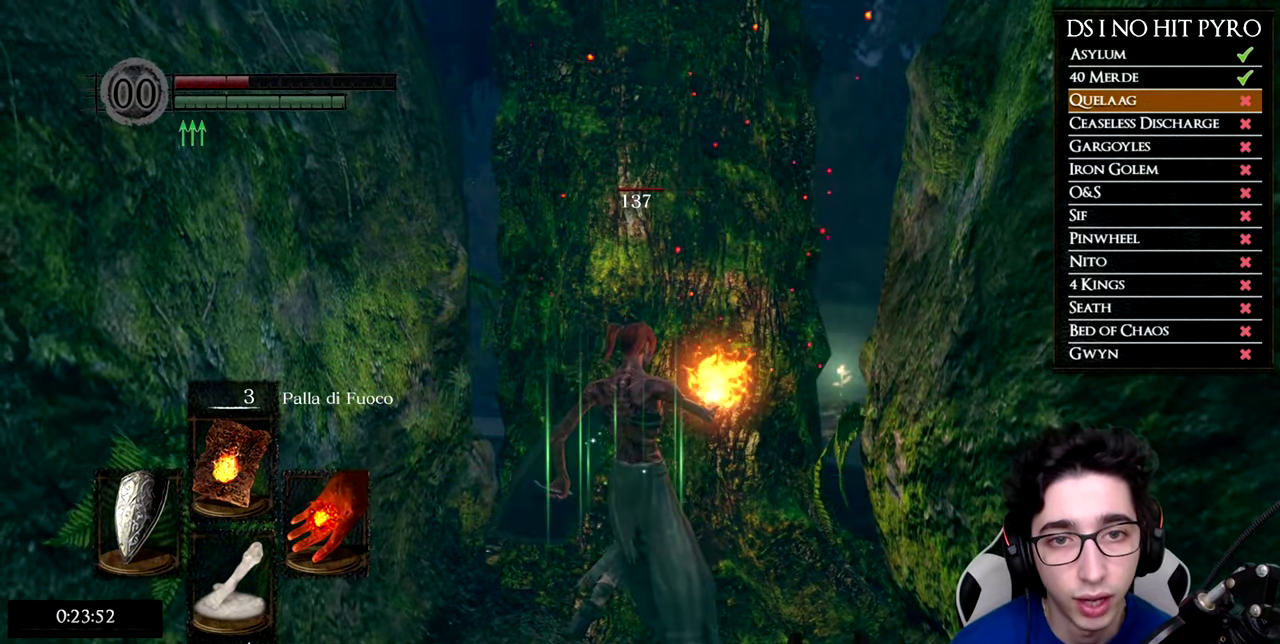
{"buttons": [], "right_stick": "center", "events": []}
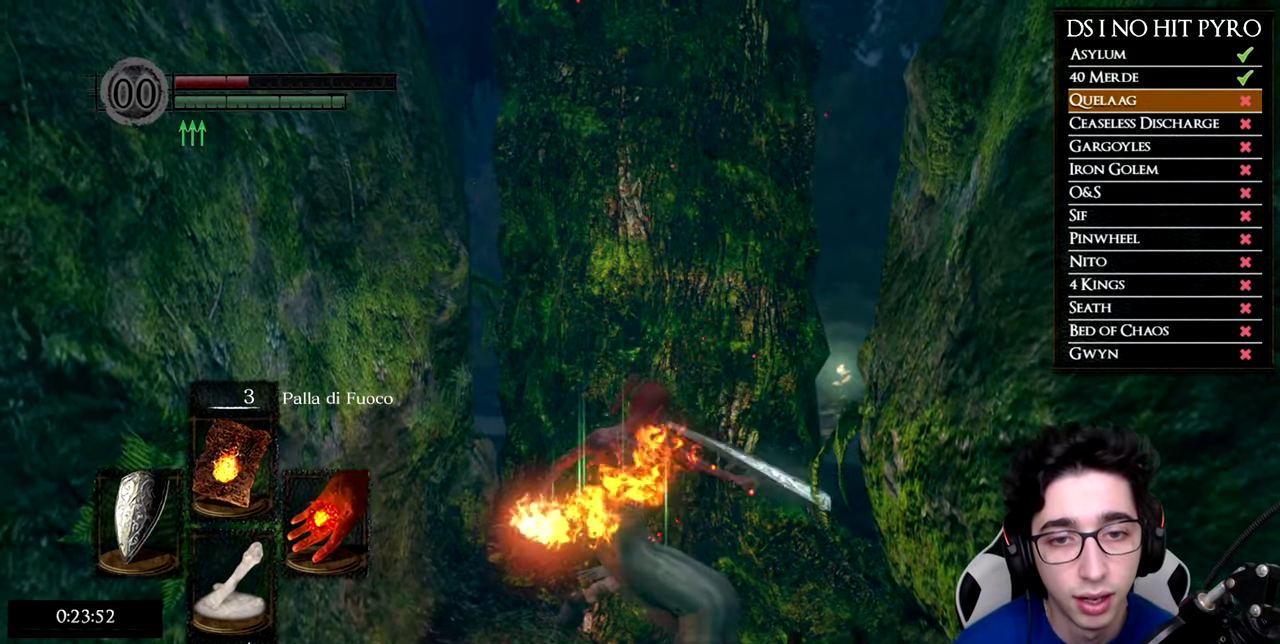
{"buttons": [], "right_stick": "center", "events": []}
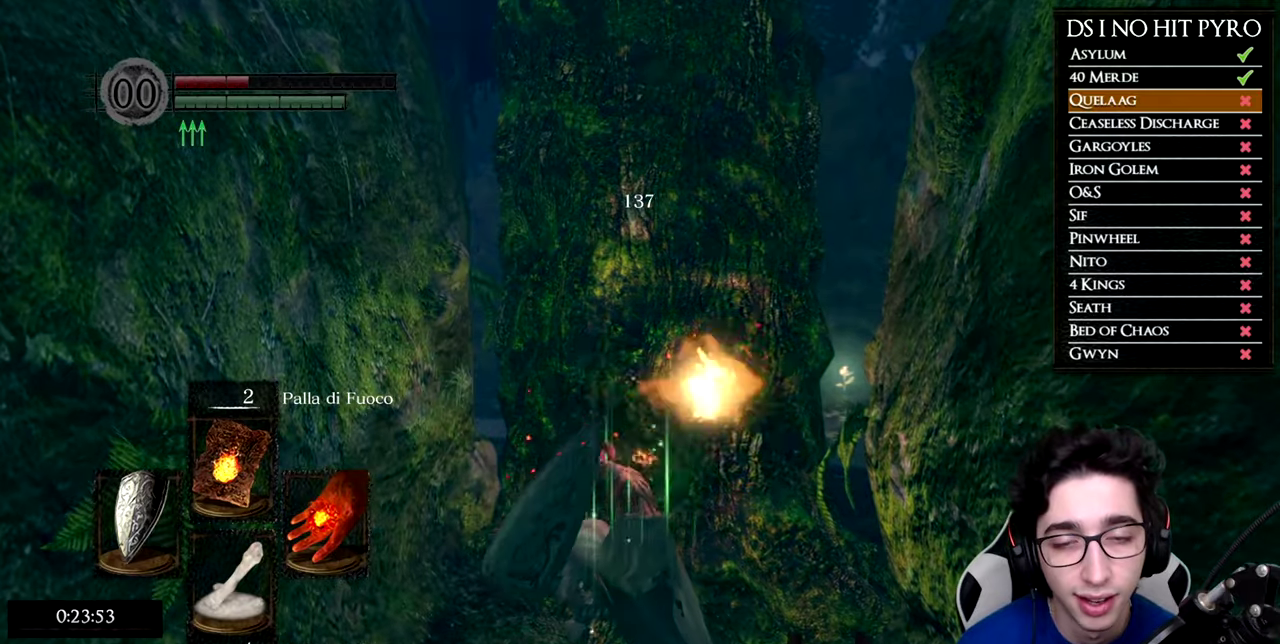
{"buttons": ["R2"], "right_stick": "center", "events": [[100, "R2", "down"], [217, "R2", "up"], [301, "R2", "down"], [401, "R2", "up"], [467, "R2", "down"]]}
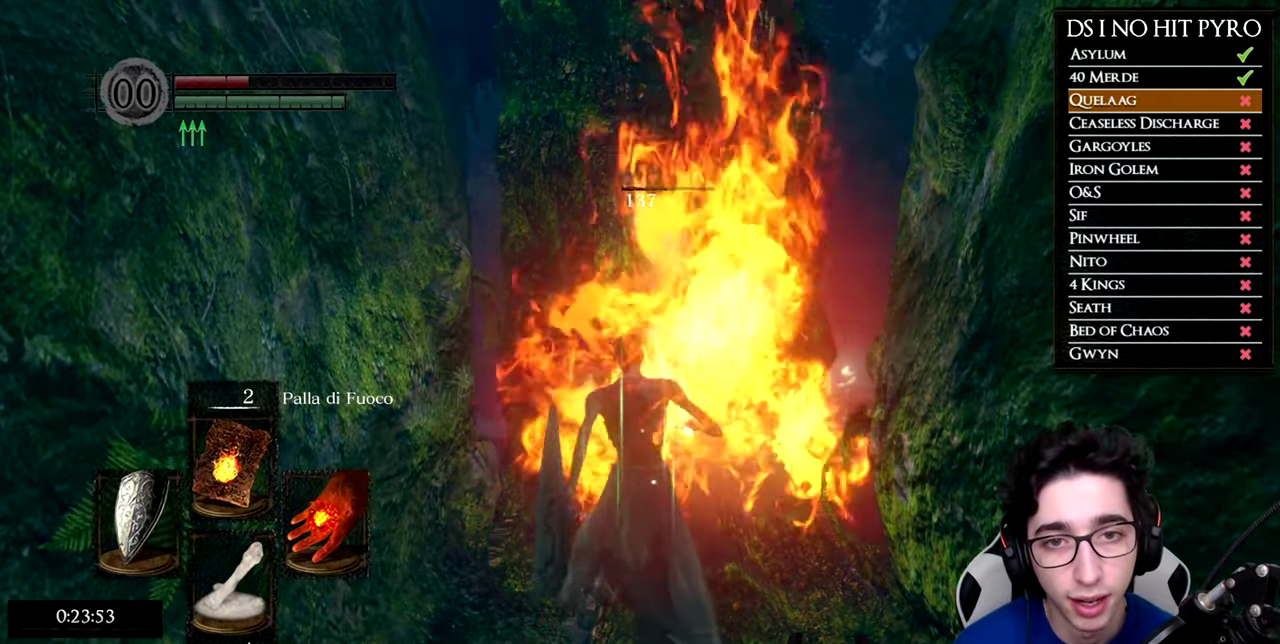
{"buttons": [], "right_stick": "center", "events": [[67, "R2", "up"], [167, "R2", "down"], [267, "R2", "up"], [334, "R2", "down"], [417, "R2", "up"]]}
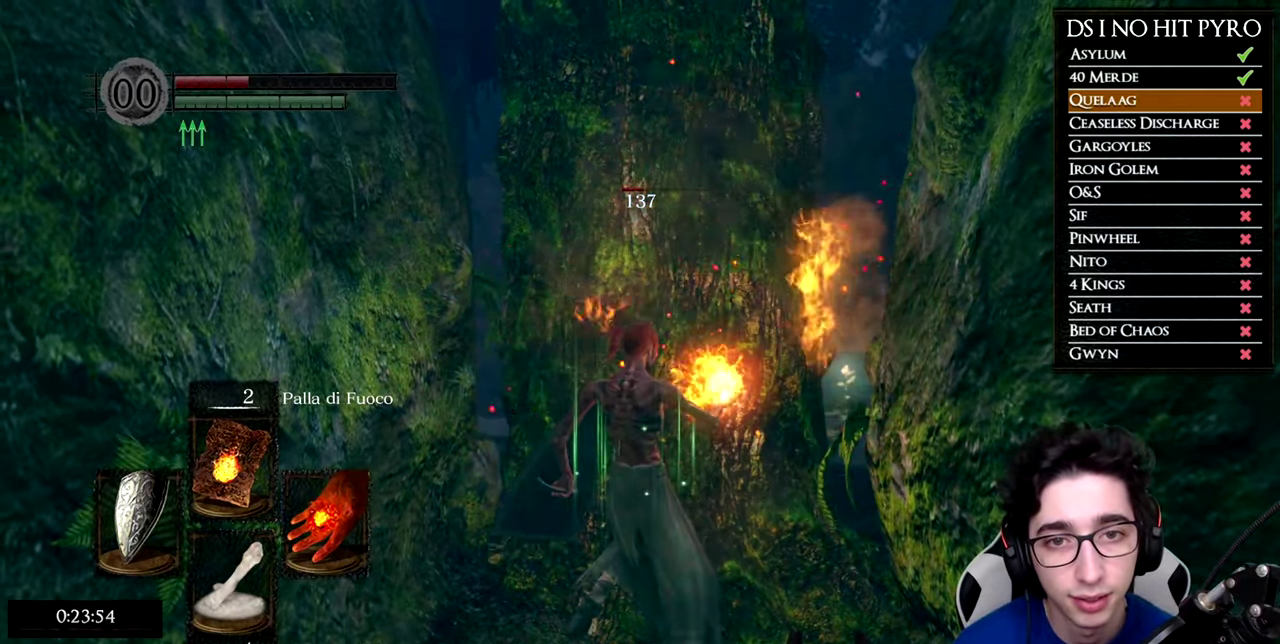
{"buttons": [], "right_stick": "center", "events": []}
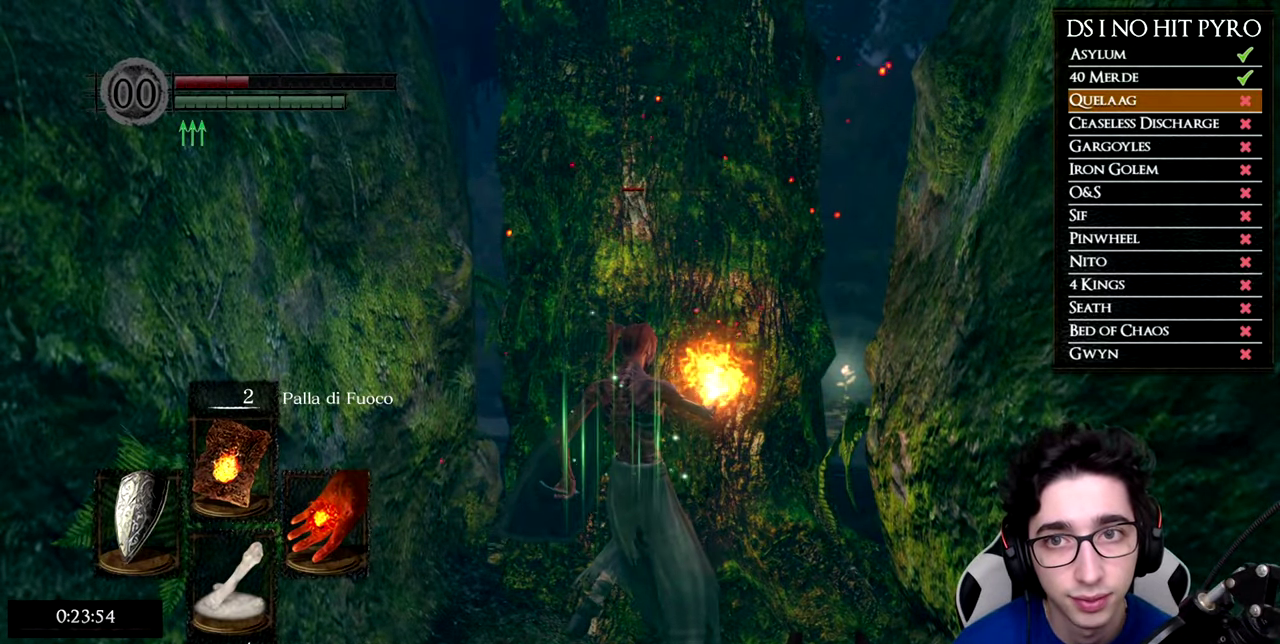
{"buttons": [], "right_stick": "center", "events": []}
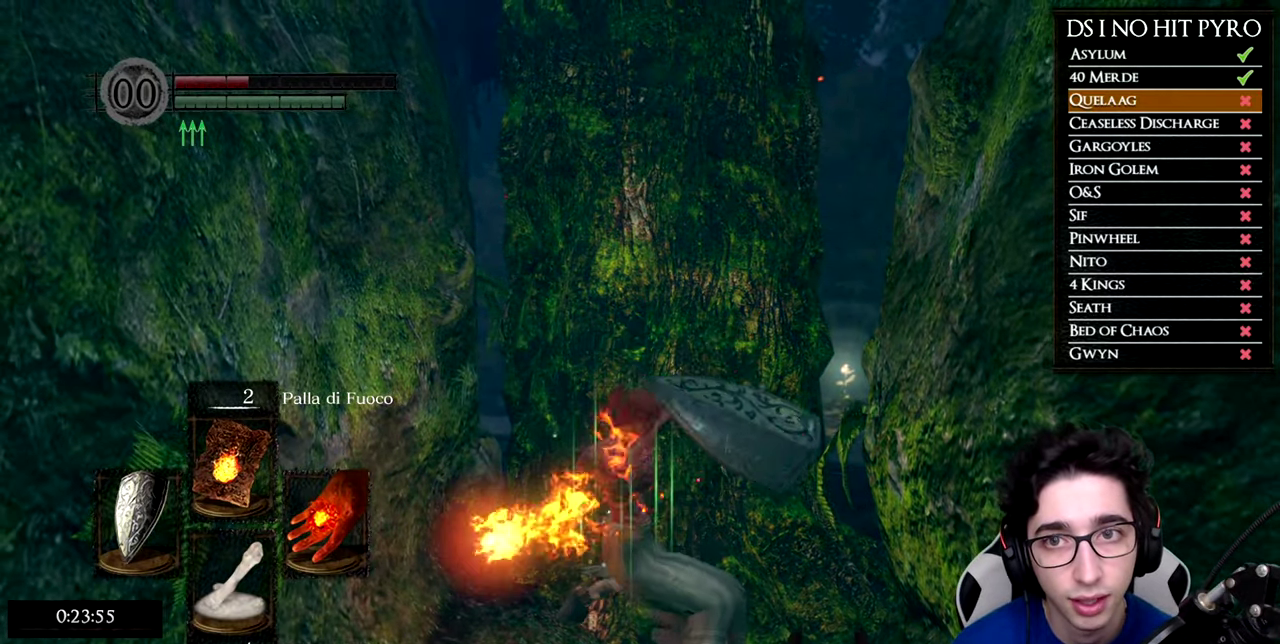
{"buttons": [], "right_stick": "center", "events": []}